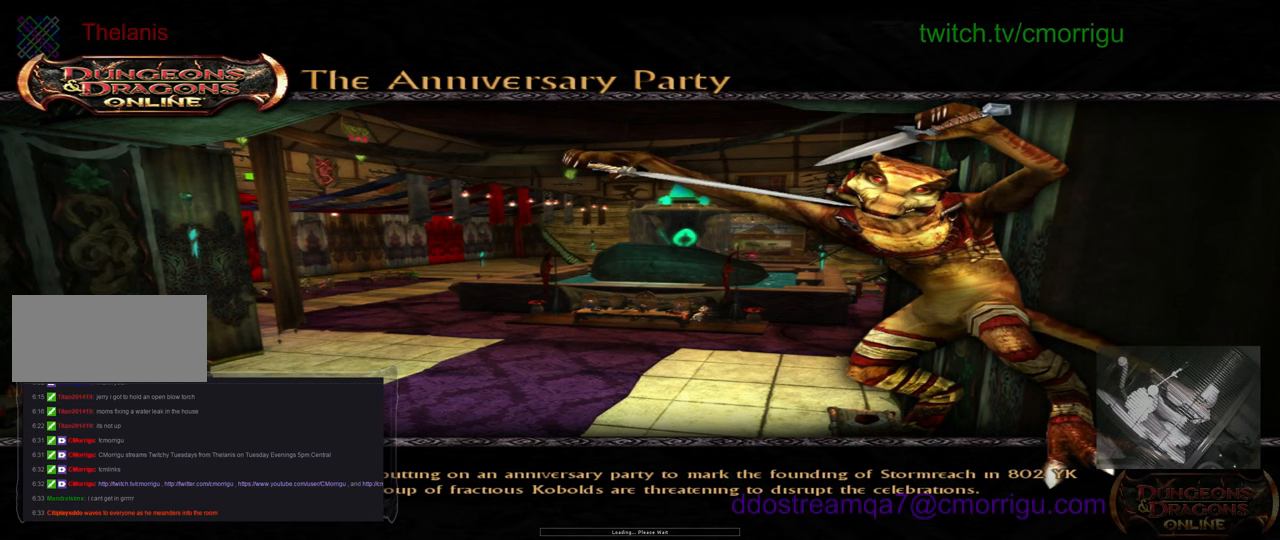
Gameplay with keyboard; each line is a JSON object with the keys held at the frame after it. "events" lists presses ("down") and releases ("up") of ".", "/", "0", "1", "2", "3", "4", "5", "6", "7", "8", "9", "a", "b", "backslash", "backspace", "c", "caps_lock", "comma", "ctrl_l", "ctrl_r", "d", "e", "equals", "escape", "f", "f1", "f10", "f11", "f12", "f2", "f3", "f4", "f5", "f6", "f7", "f8", "f9", "g", "h", "i", "j", "k", "l", "lbracket", "m", "minus", "n", "o", "p", "q", "quote", "r", "rbracket", "return", "s", "semicolon", "shift_l", "shift_r", "space", "t", "tab", "tilde", "u", "v", "w", "x", "y" and "z" between this image and that frame as [ms after this image, input, new state], when the widget could be followed in between. No other keys are recorded. Mouse input is not recorded.
{"keys": [], "events": []}
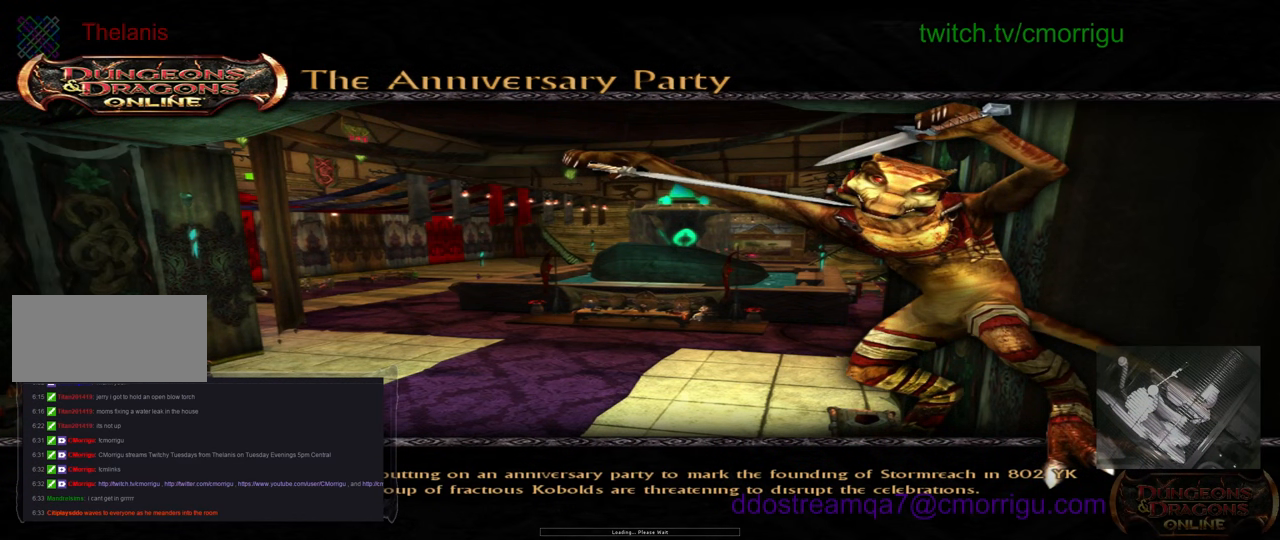
{"keys": [], "events": []}
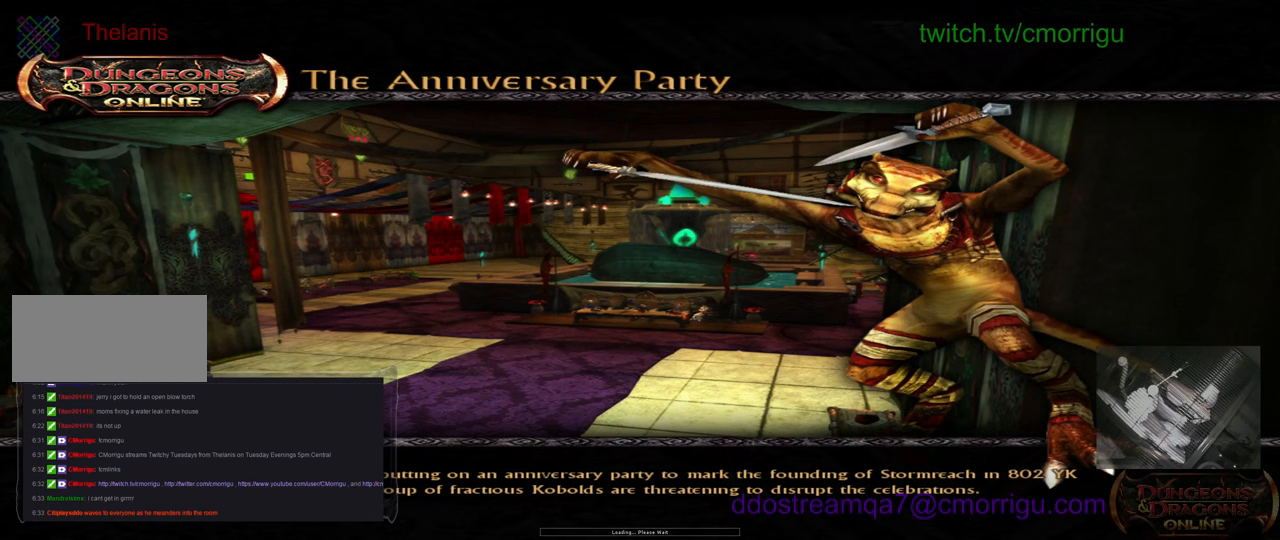
{"keys": ["w"], "events": [[300, "w", "down"]]}
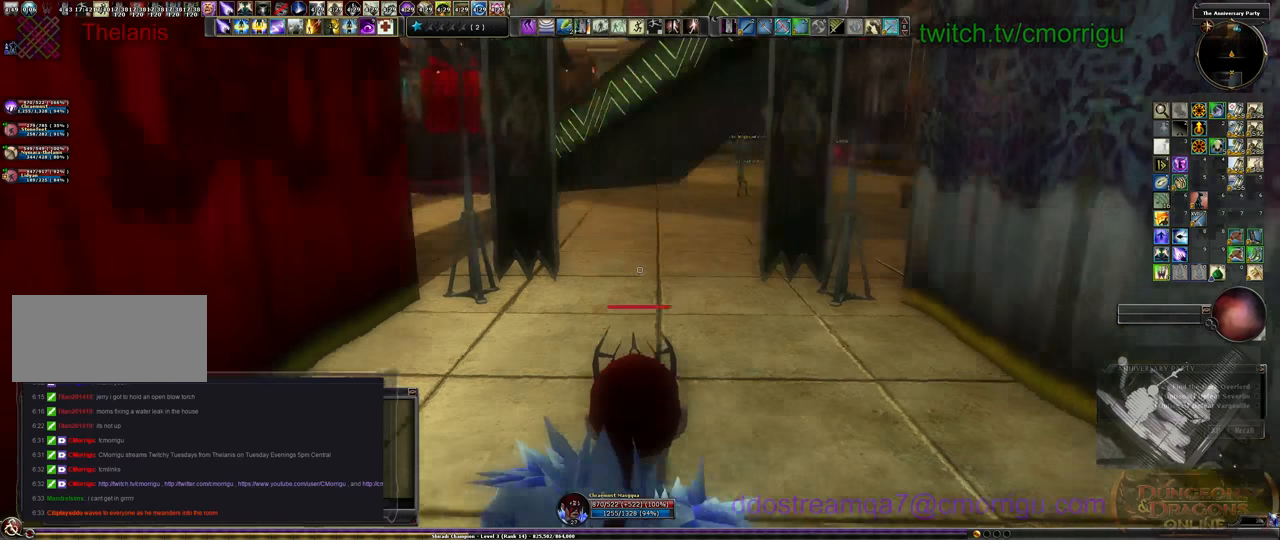
{"keys": ["w"], "events": []}
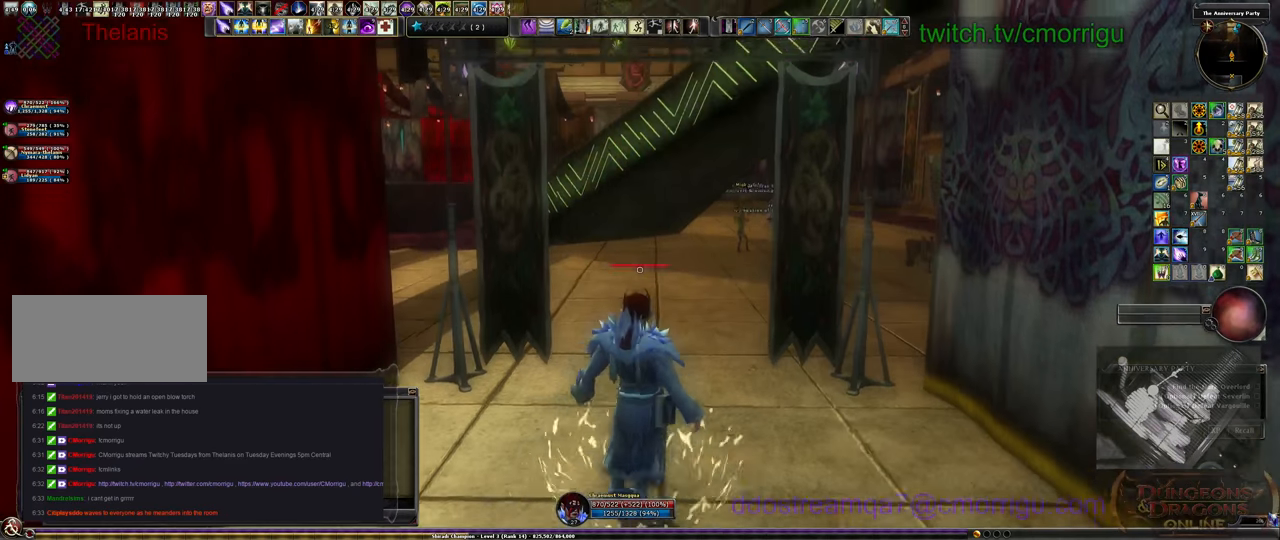
{"keys": ["w"], "events": []}
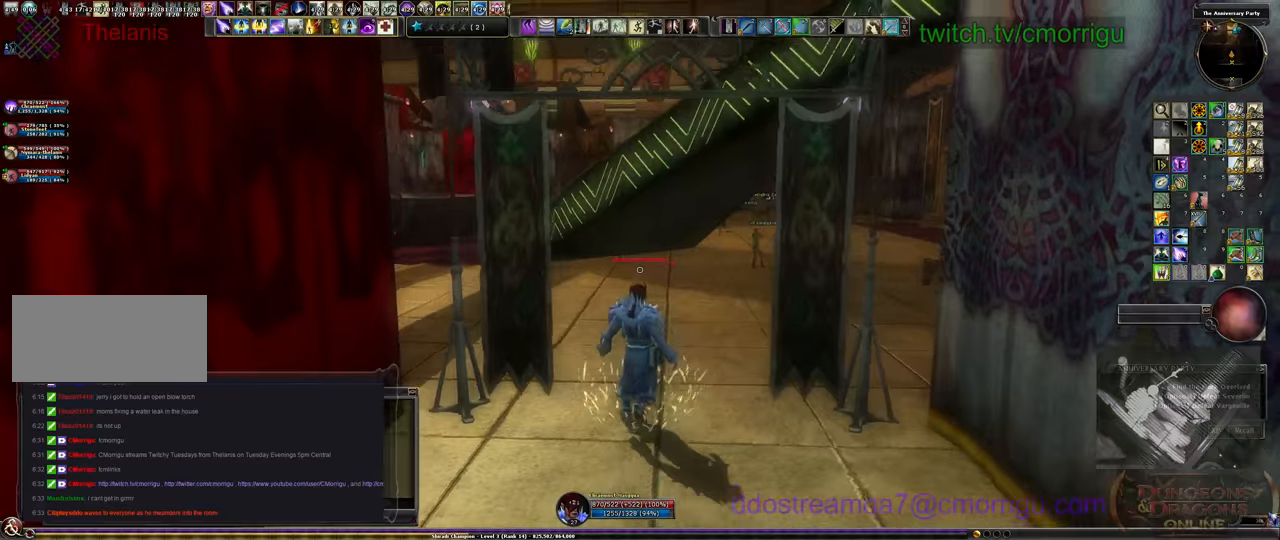
{"keys": ["w"], "events": []}
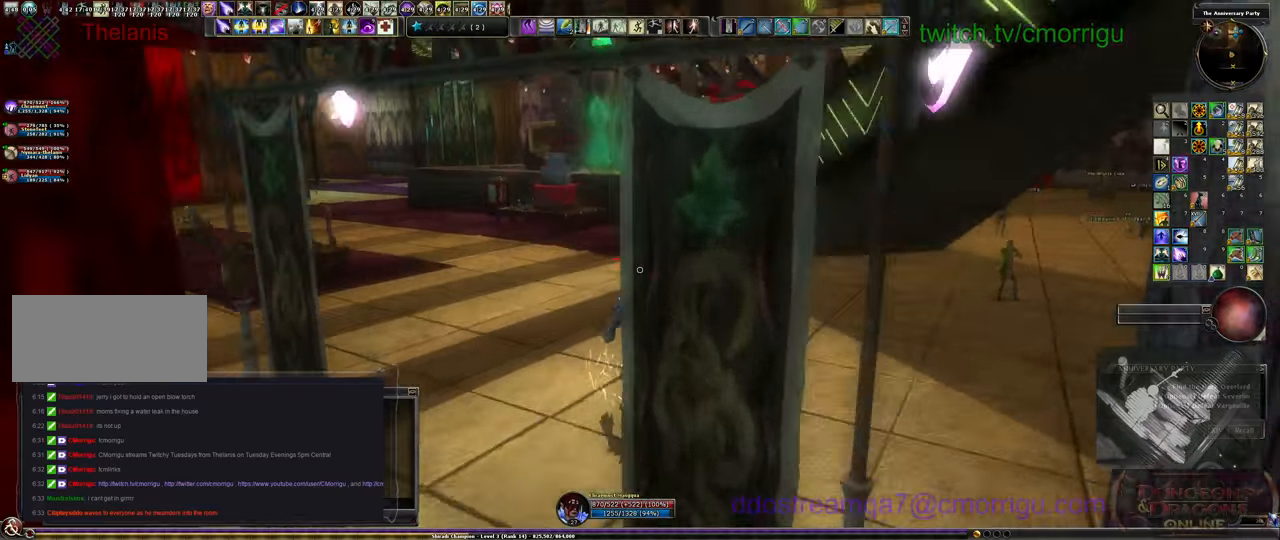
{"keys": ["w"], "events": []}
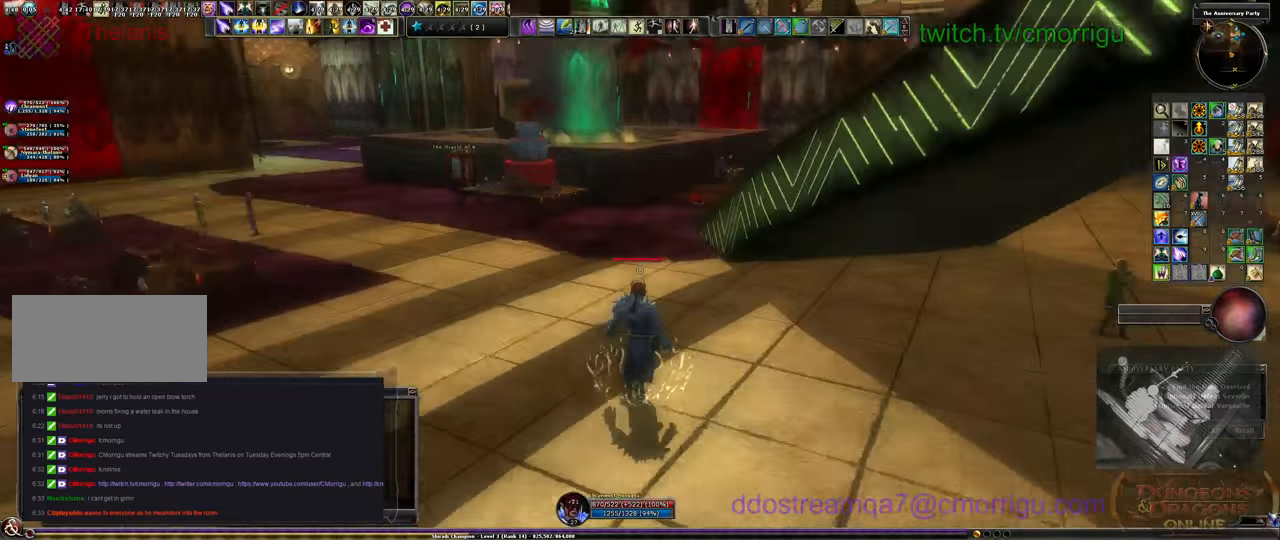
{"keys": ["w"], "events": []}
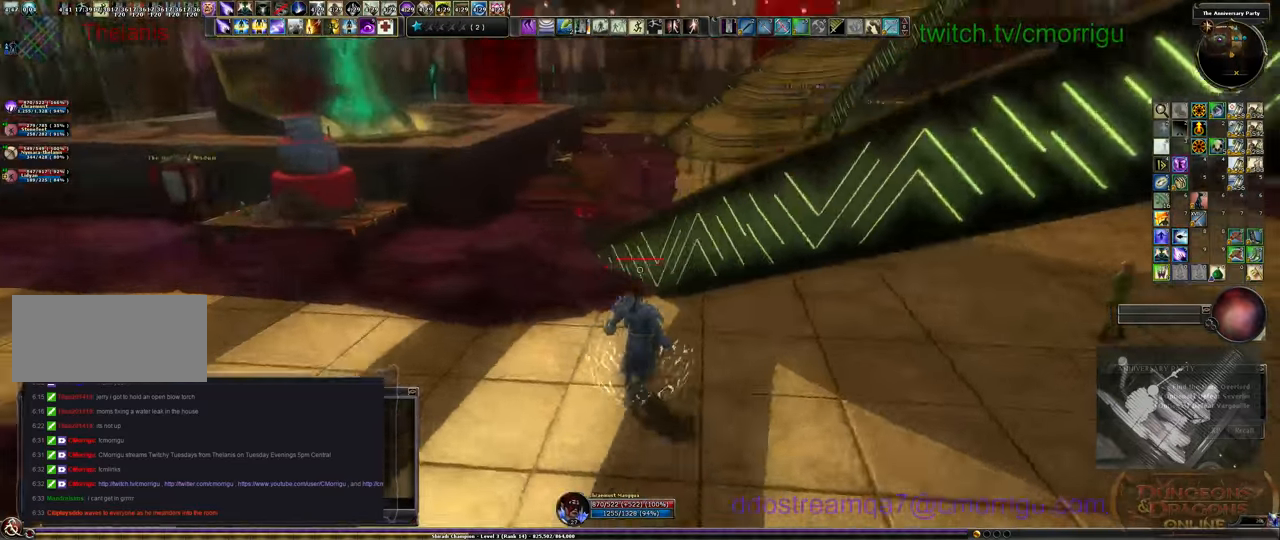
{"keys": ["w"], "events": [[133, "space", "down"], [400, "space", "up"]]}
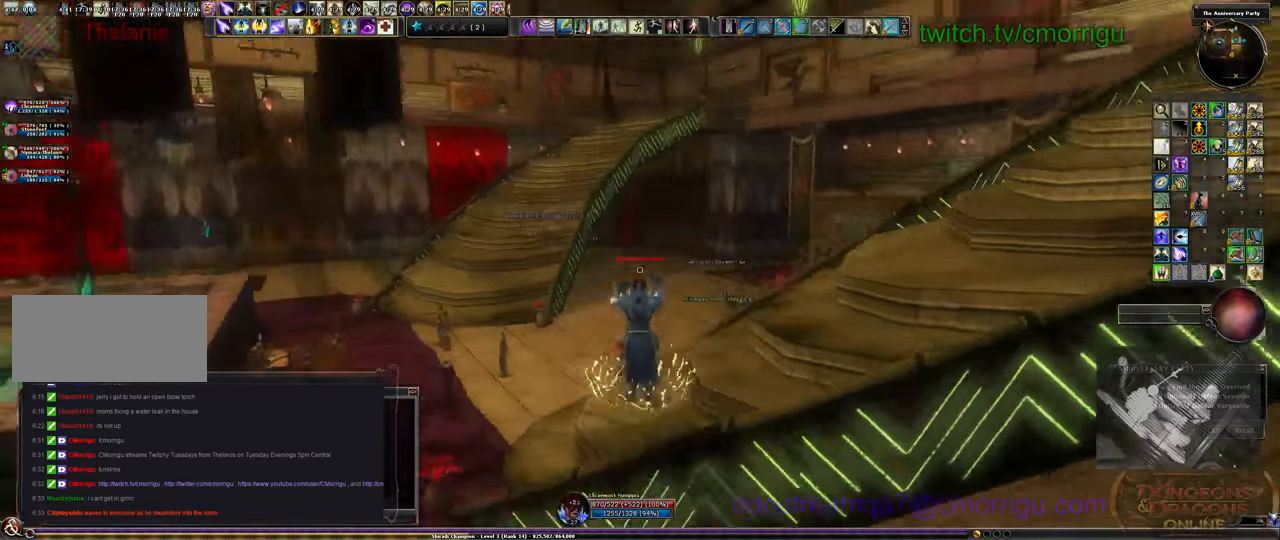
{"keys": ["w"], "events": []}
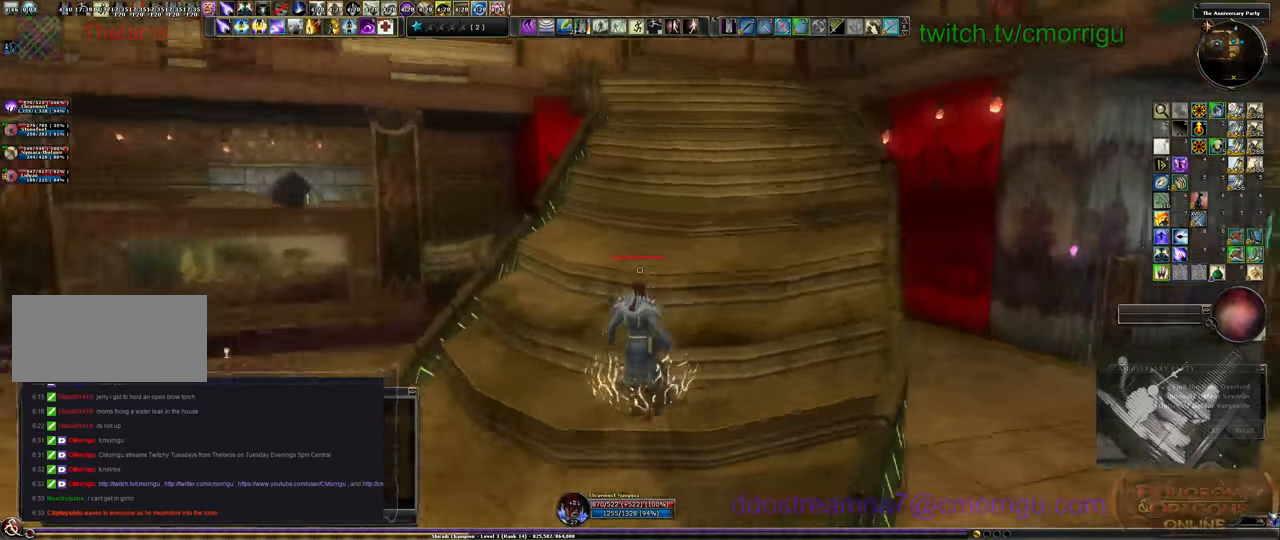
{"keys": ["w"], "events": []}
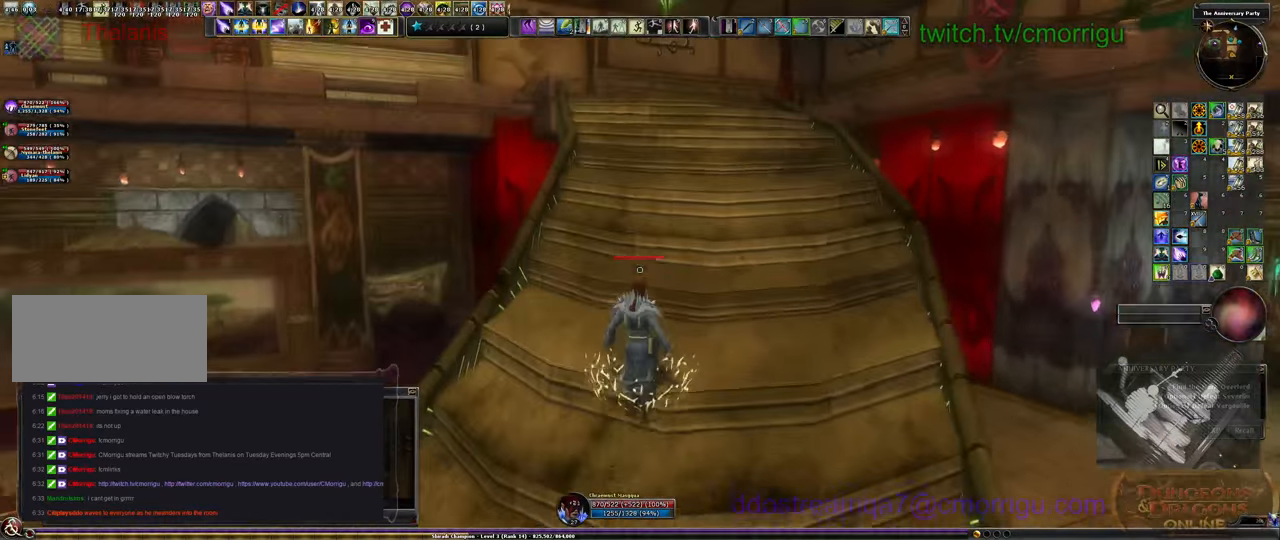
{"keys": ["w"], "events": []}
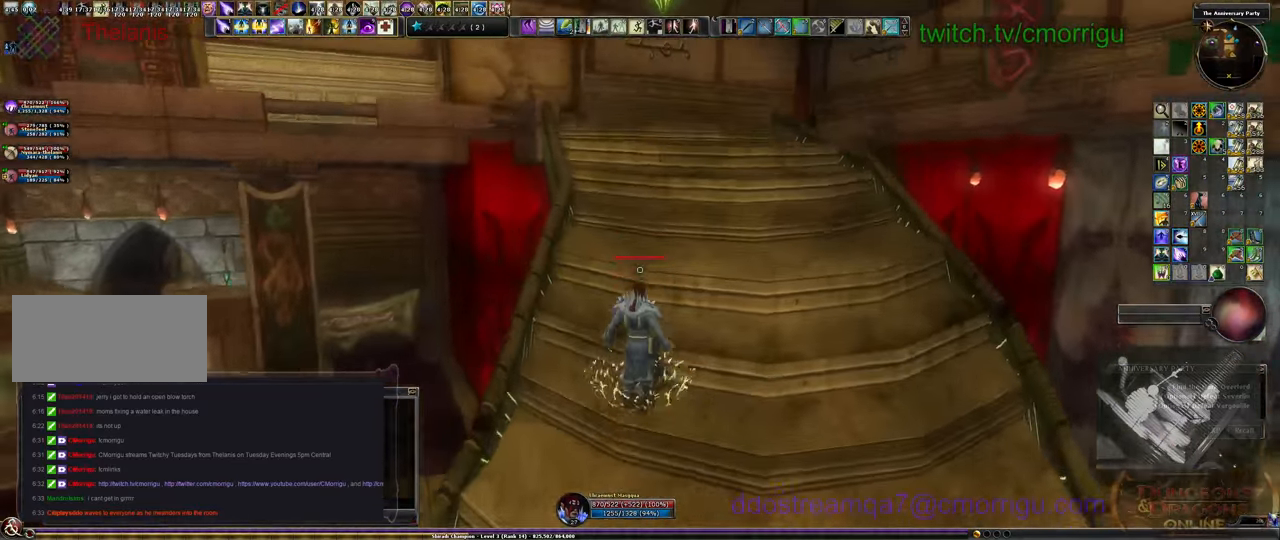
{"keys": ["w"], "events": []}
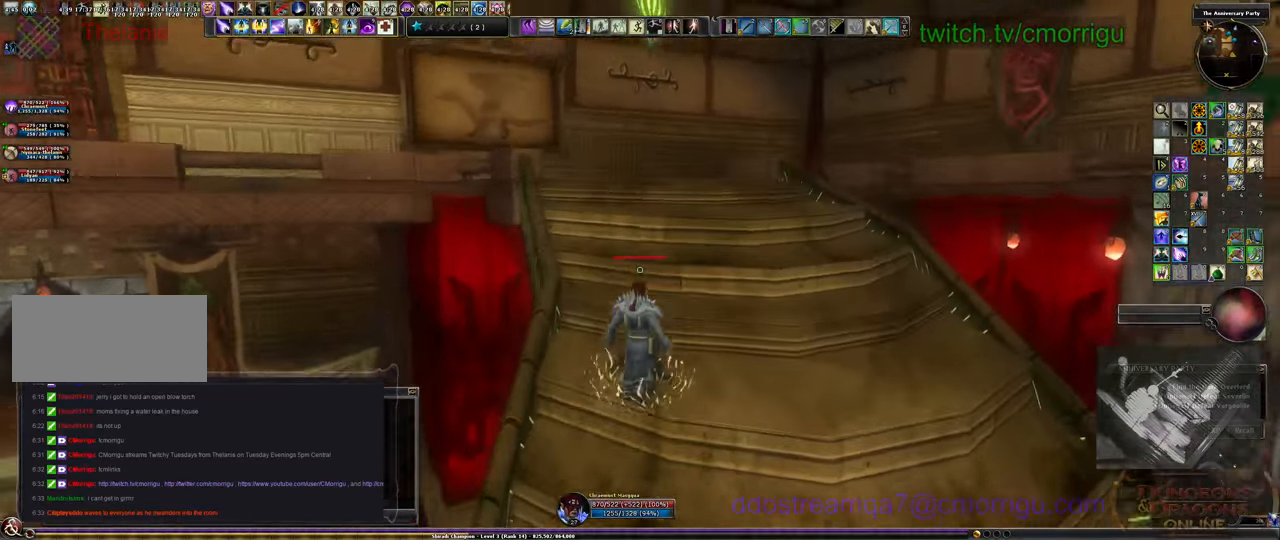
{"keys": ["w"], "events": []}
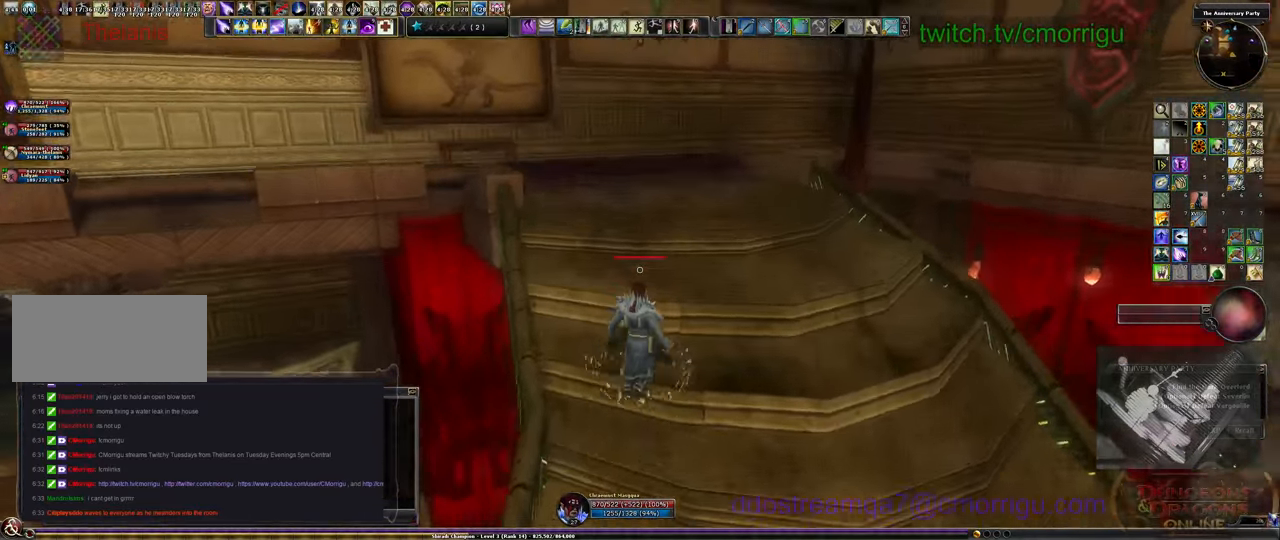
{"keys": ["w"], "events": []}
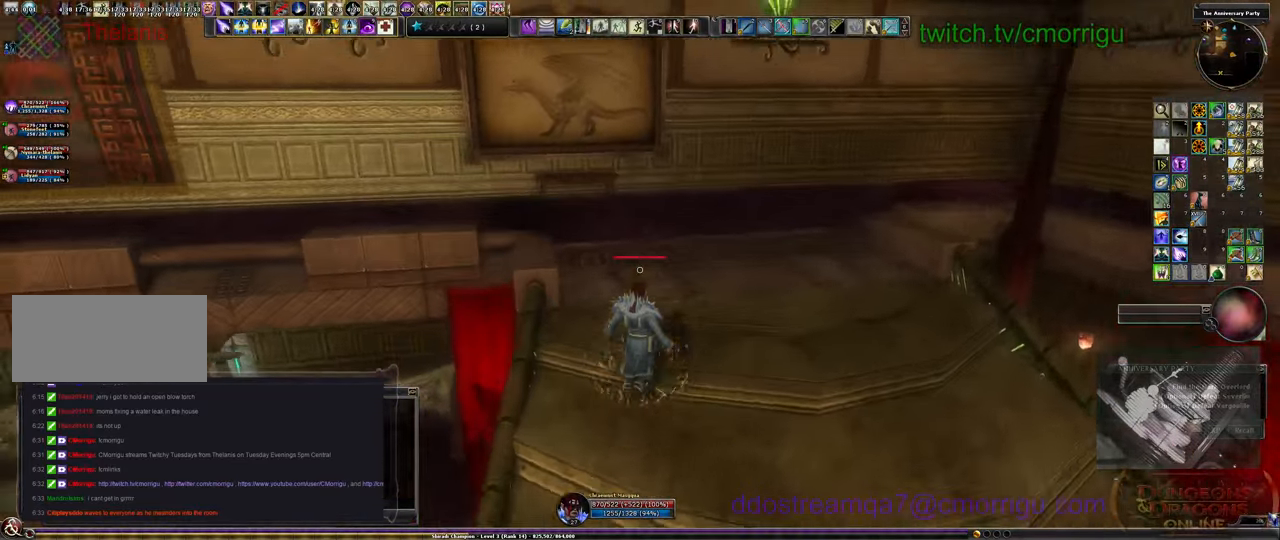
{"keys": ["w"], "events": []}
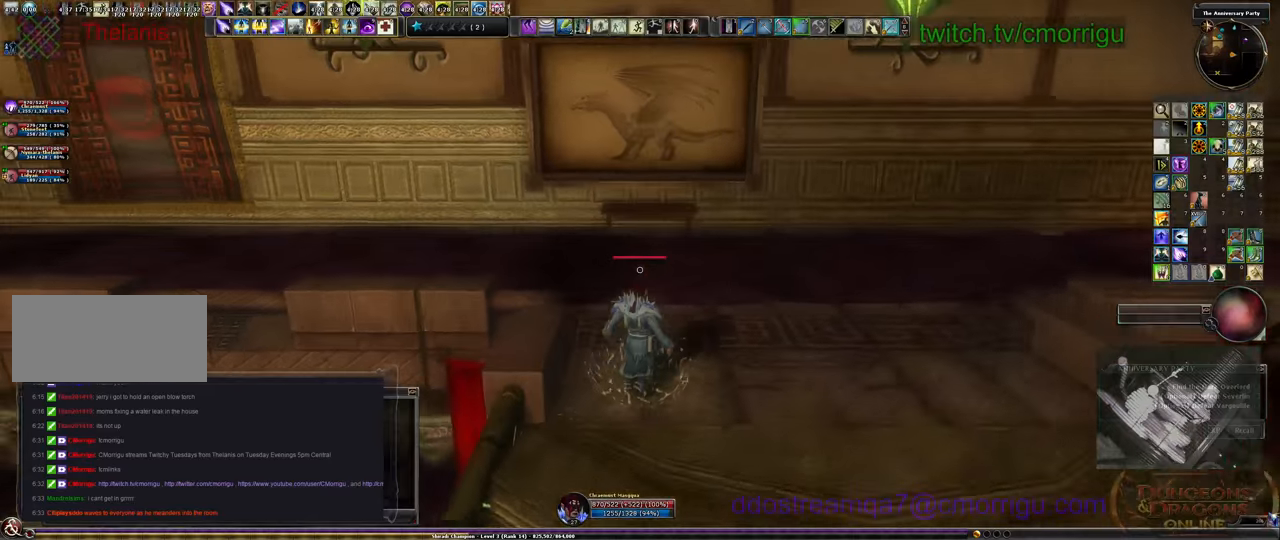
{"keys": [], "events": [[166, "r", "down"], [366, "r", "up"], [366, "w", "up"]]}
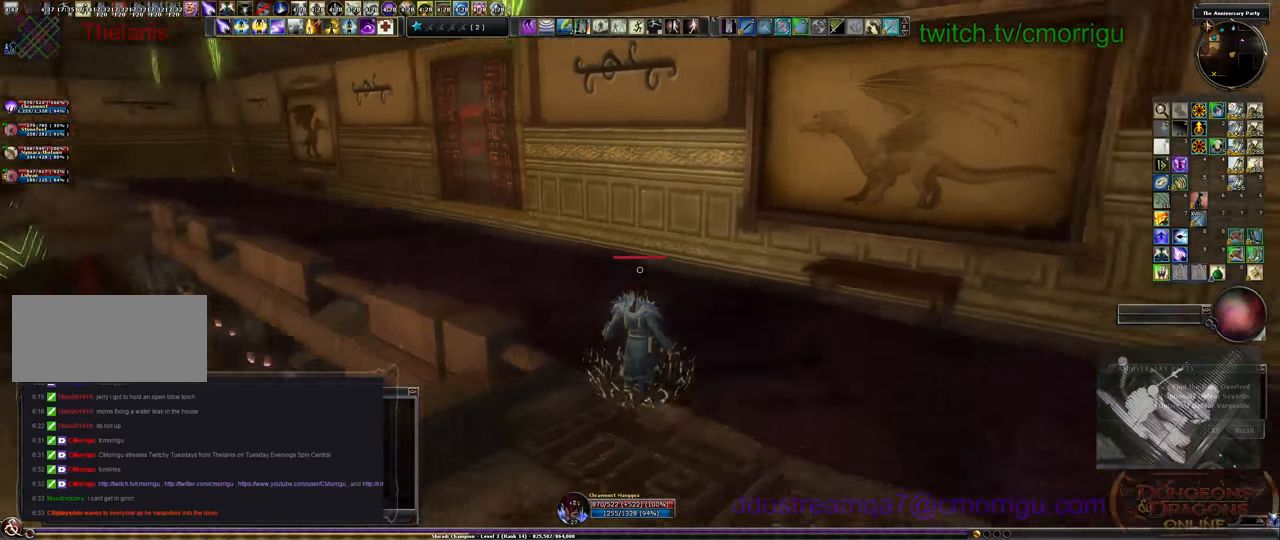
{"keys": [], "events": []}
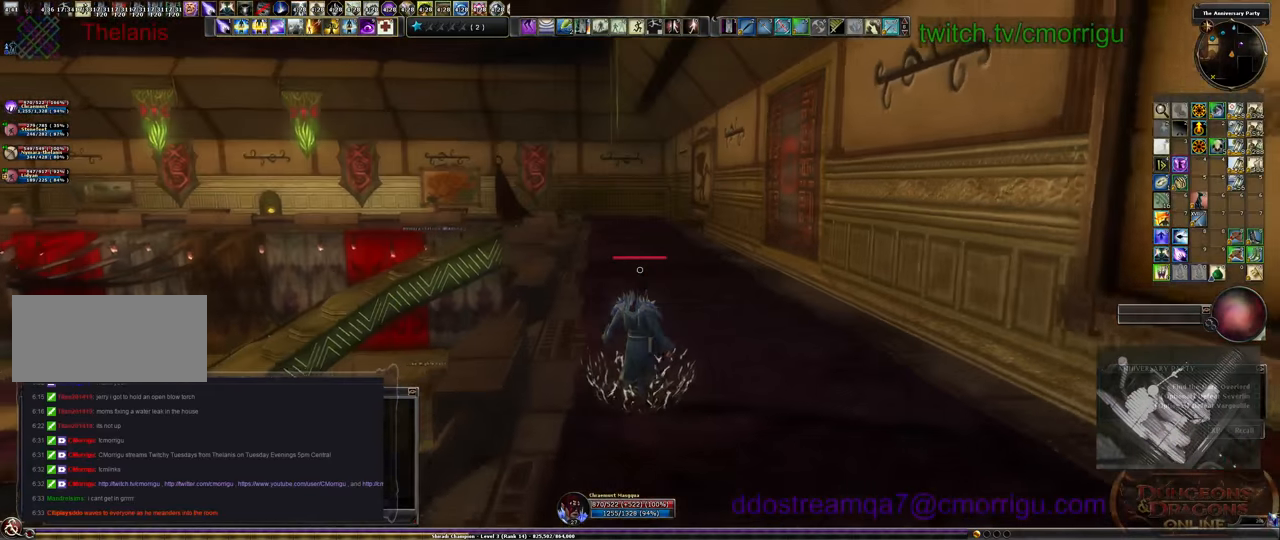
{"keys": [], "events": []}
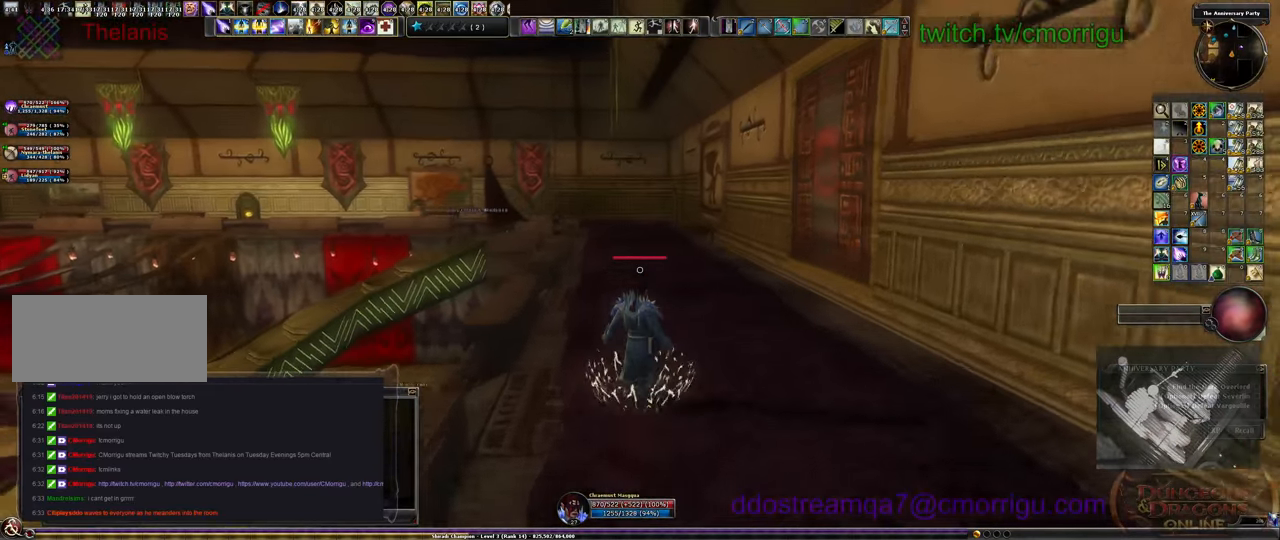
{"keys": [], "events": []}
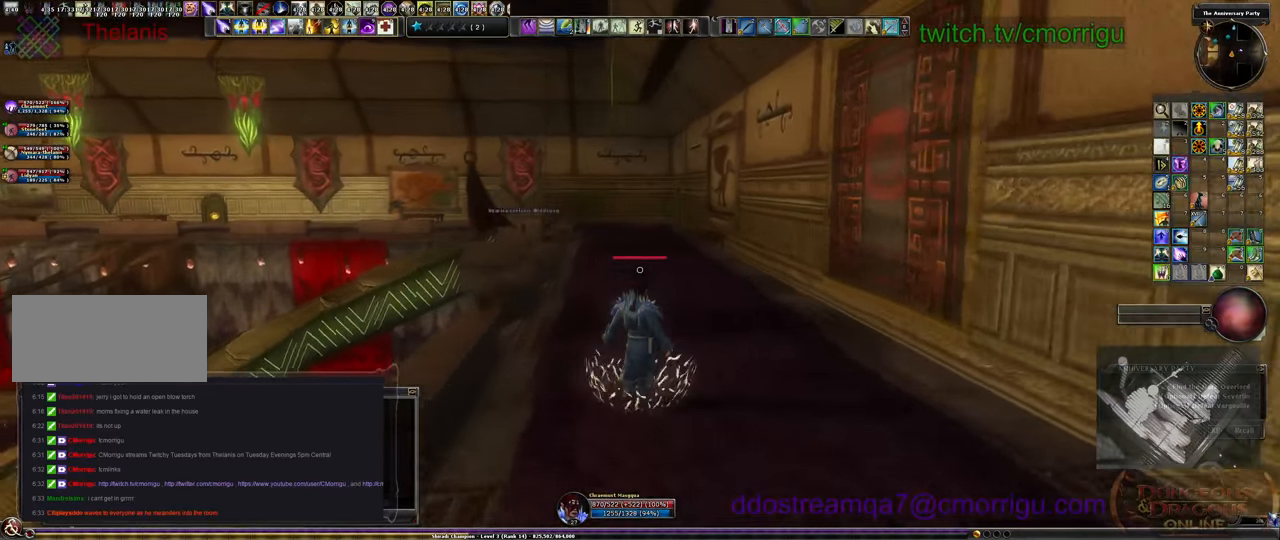
{"keys": [], "events": []}
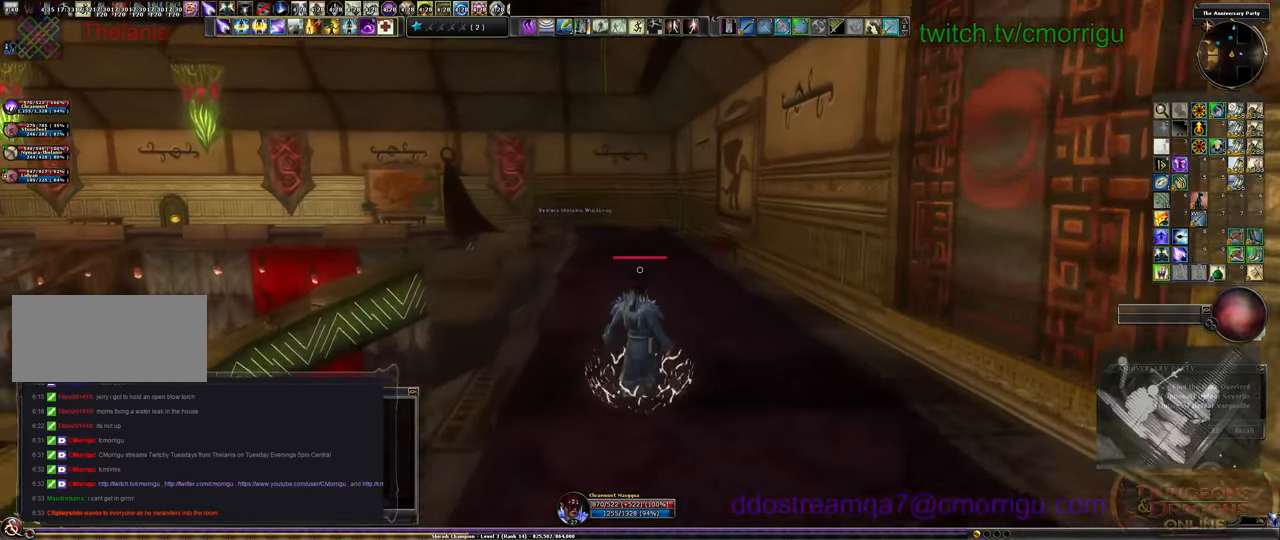
{"keys": [], "events": []}
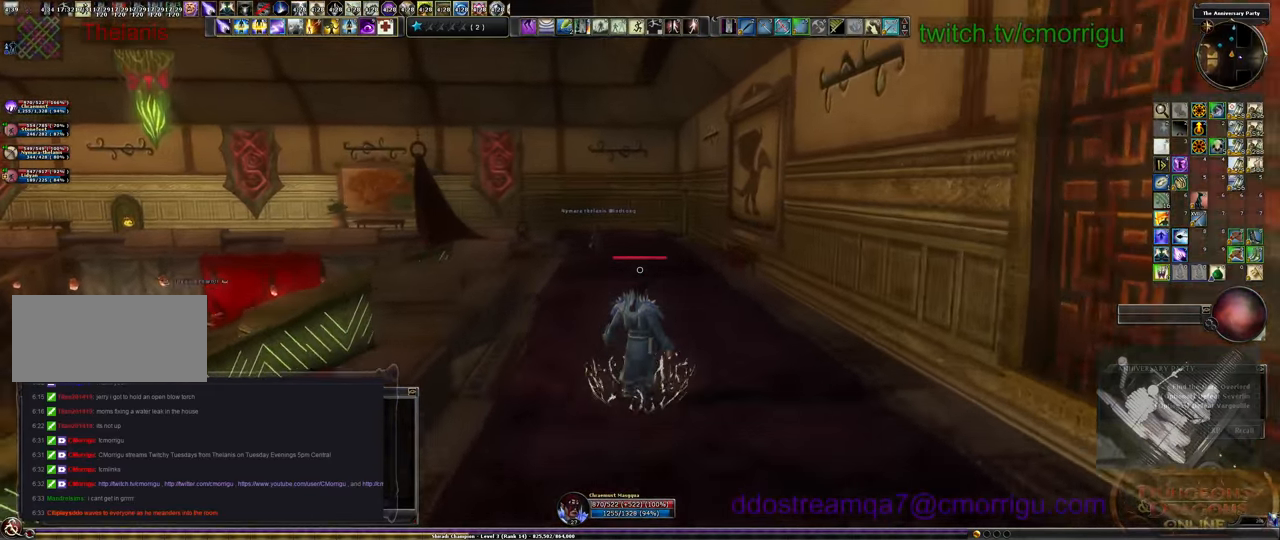
{"keys": [], "events": []}